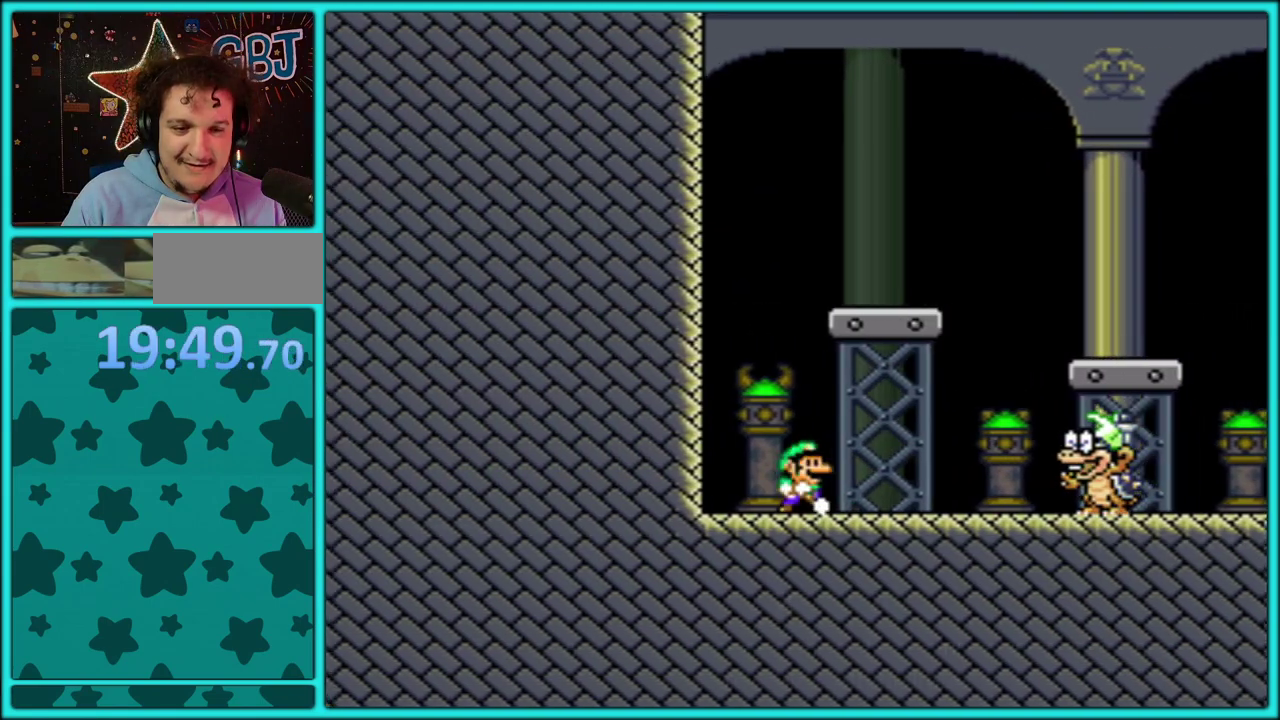
Gameplay with a controller (Nintendo layout); each line is a JSON object with the inputs held at the frame after it. "events" lists button and stick changes between this image and that frame as [ms after this image, input, new state], when the widget could be followed in between. Not read: L2 L3 R2 R3.
{"buttons": ["B", "Y", "DPAD_RIGHT"], "events": [[83, "DPAD_LEFT", "down"], [217, "DPAD_LEFT", "up"], [367, "B", "down"], [400, "DPAD_RIGHT", "down"]]}
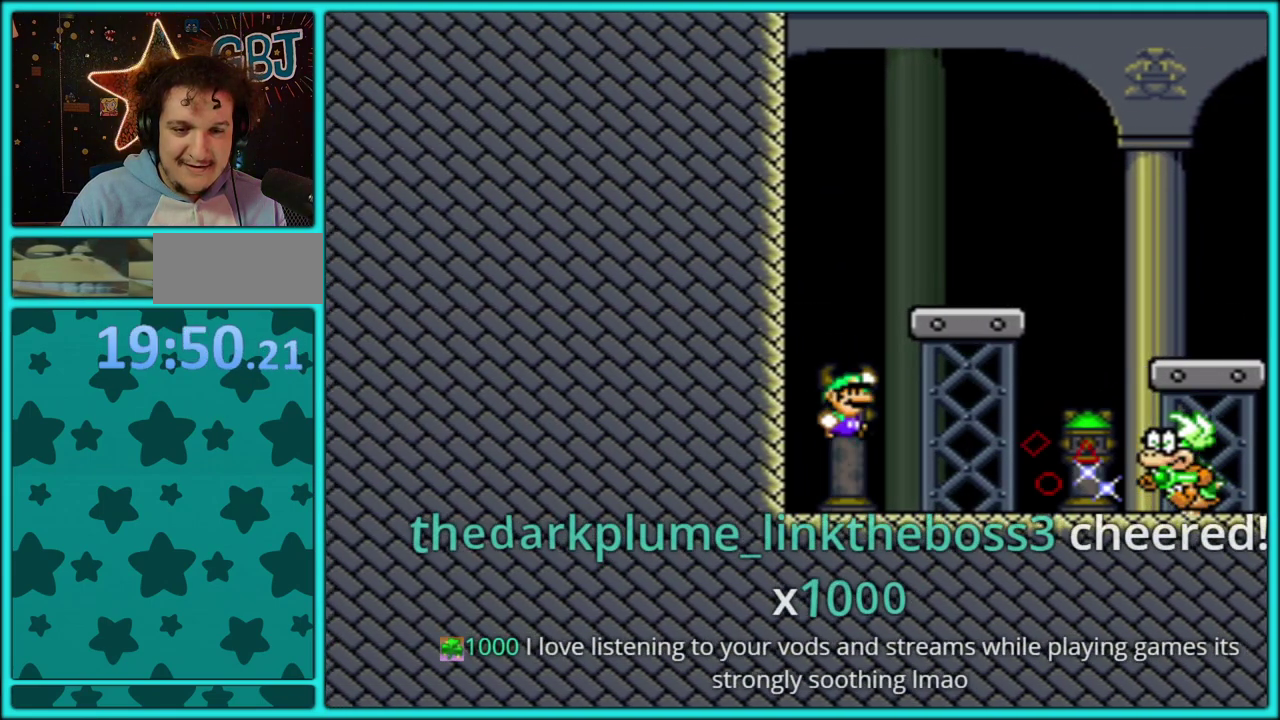
{"buttons": ["Y", "DPAD_RIGHT"], "events": [[283, "B", "up"]]}
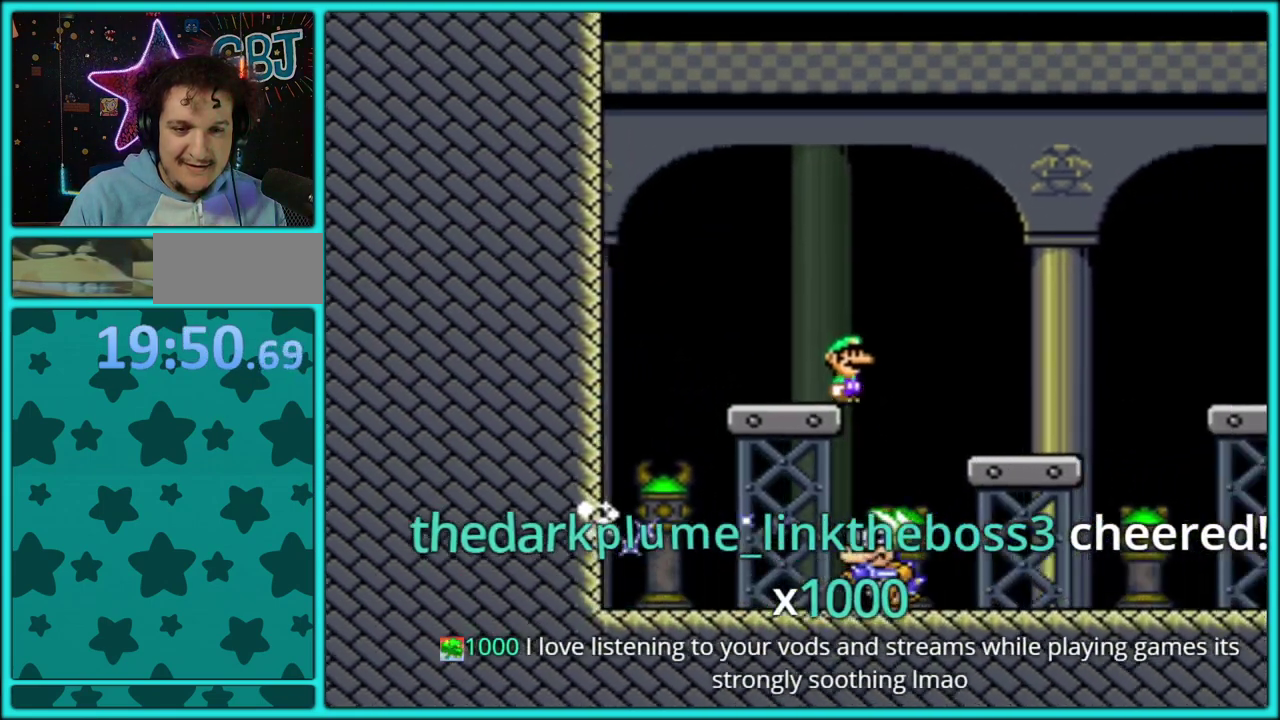
{"buttons": ["Y", "DPAD_RIGHT"], "events": [[50, "DPAD_LEFT", "down"], [50, "DPAD_RIGHT", "up"], [267, "DPAD_LEFT", "up"], [267, "DPAD_RIGHT", "down"]]}
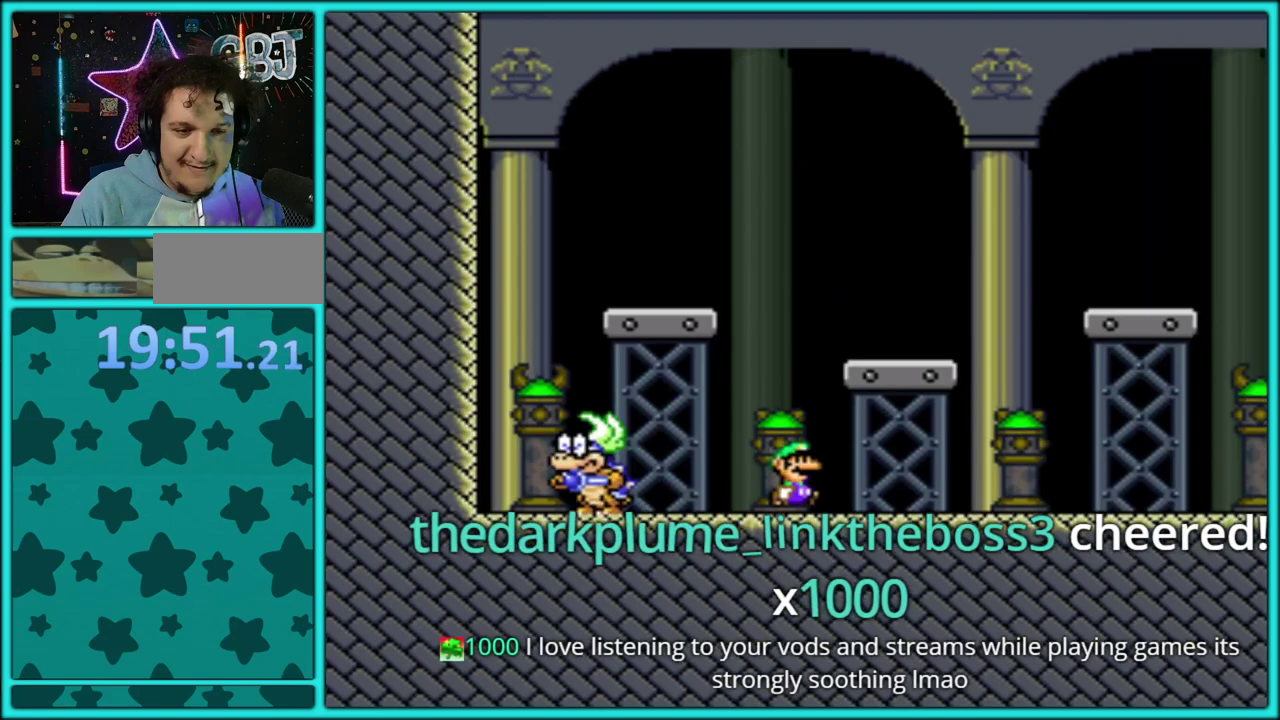
{"buttons": ["Y"], "events": [[100, "DPAD_RIGHT", "up"], [217, "DPAD_LEFT", "down"], [250, "B", "down"], [317, "DPAD_LEFT", "up"], [383, "B", "up"]]}
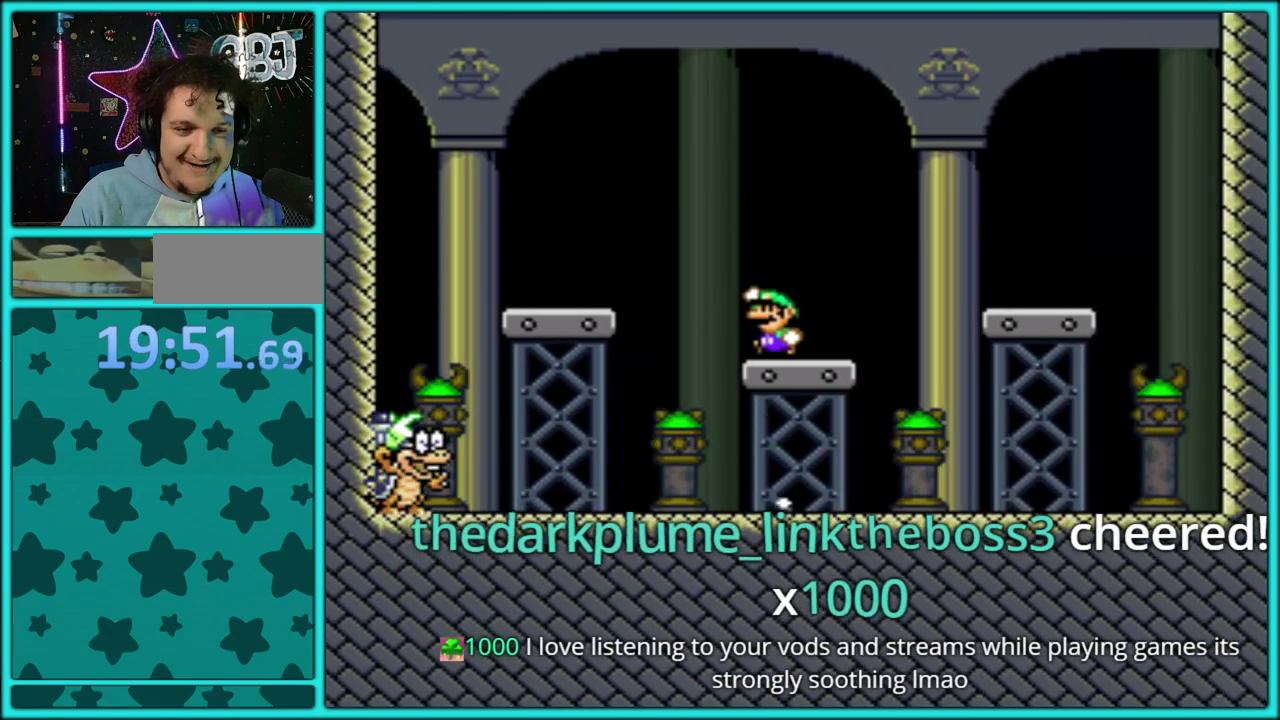
{"buttons": ["Y"], "events": [[133, "DPAD_RIGHT", "down"], [267, "DPAD_RIGHT", "up"]]}
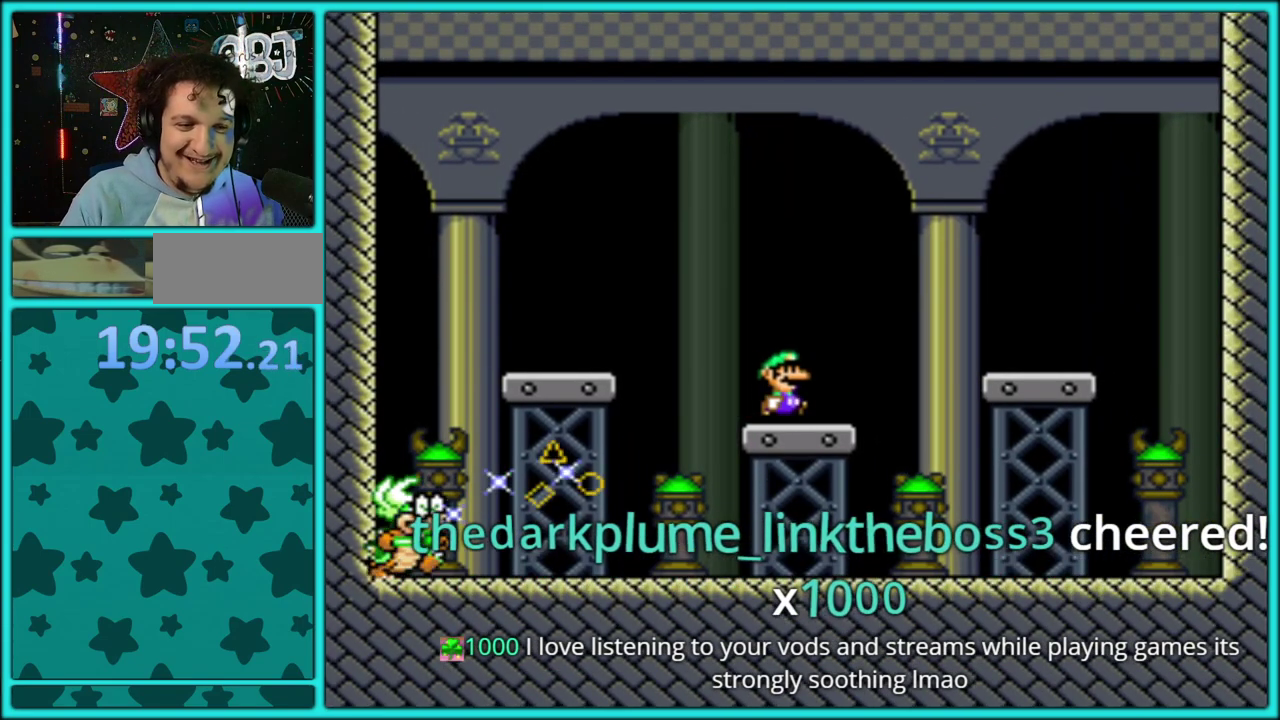
{"buttons": ["Y", "DPAD_RIGHT"], "events": [[50, "DPAD_LEFT", "down"], [67, "B", "down"], [383, "DPAD_LEFT", "up"], [400, "DPAD_RIGHT", "down"], [450, "B", "up"]]}
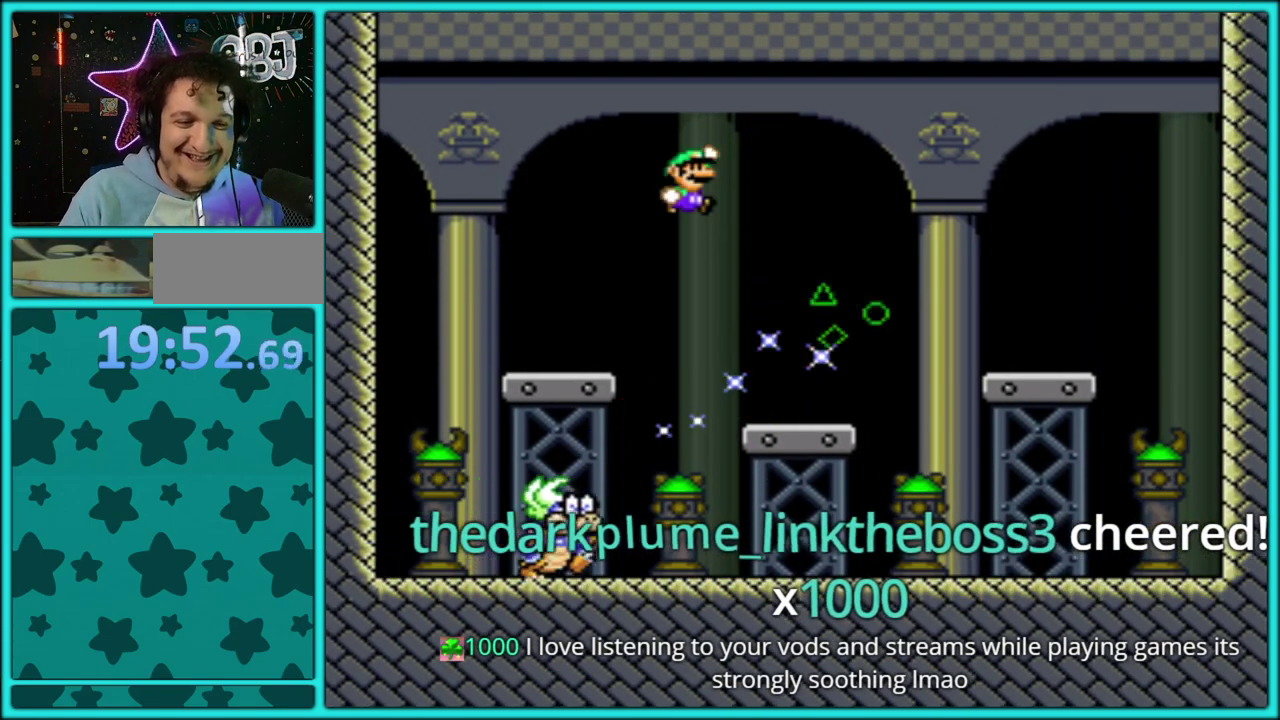
{"buttons": ["B", "Y", "DPAD_RIGHT"], "events": [[67, "DPAD_RIGHT", "up"], [267, "DPAD_LEFT", "down"], [400, "B", "down"], [400, "DPAD_LEFT", "up"], [467, "DPAD_RIGHT", "down"]]}
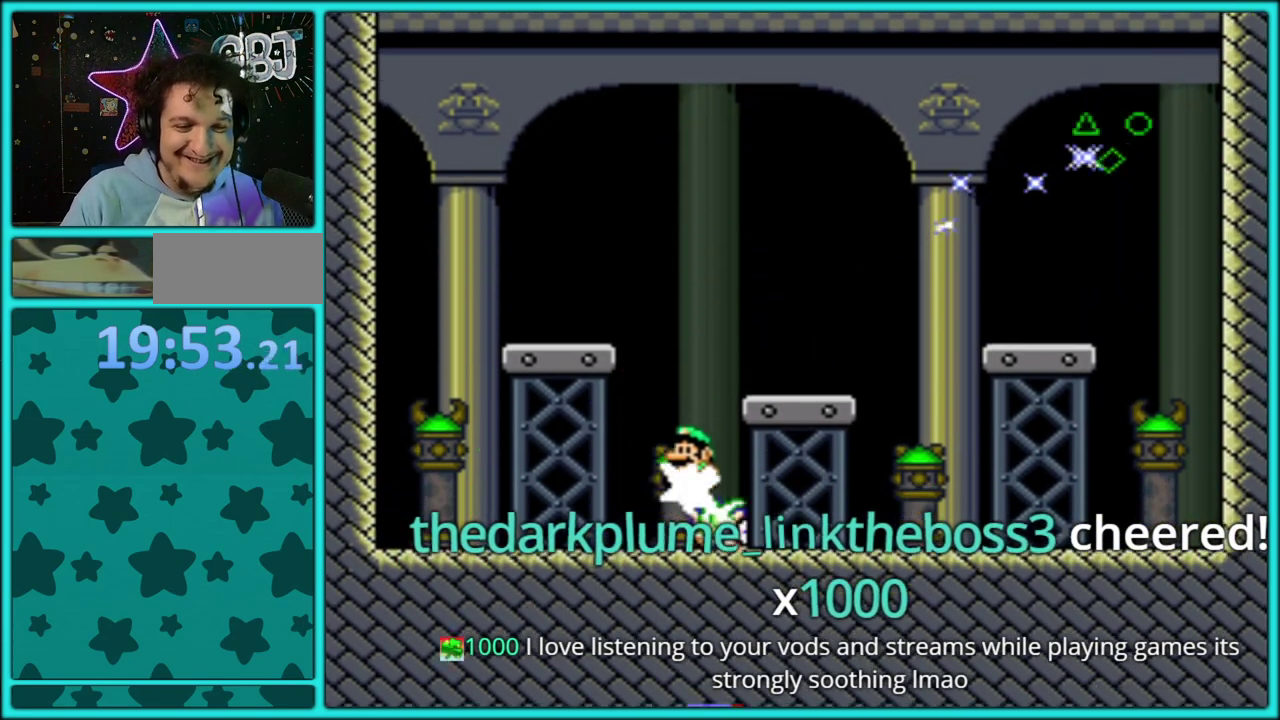
{"buttons": ["Y", "DPAD_RIGHT"], "events": [[267, "B", "up"]]}
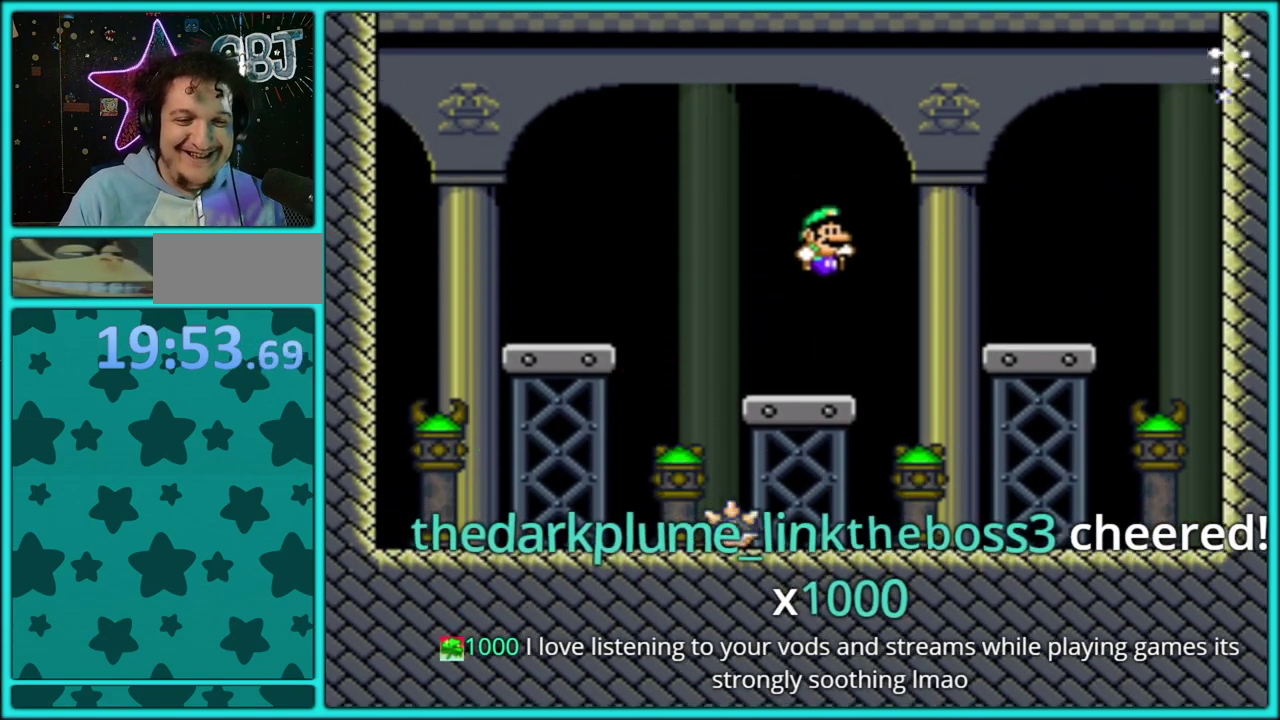
{"buttons": ["B", "Y", "DPAD_LEFT"], "events": [[383, "B", "down"], [383, "DPAD_RIGHT", "up"], [433, "DPAD_LEFT", "down"]]}
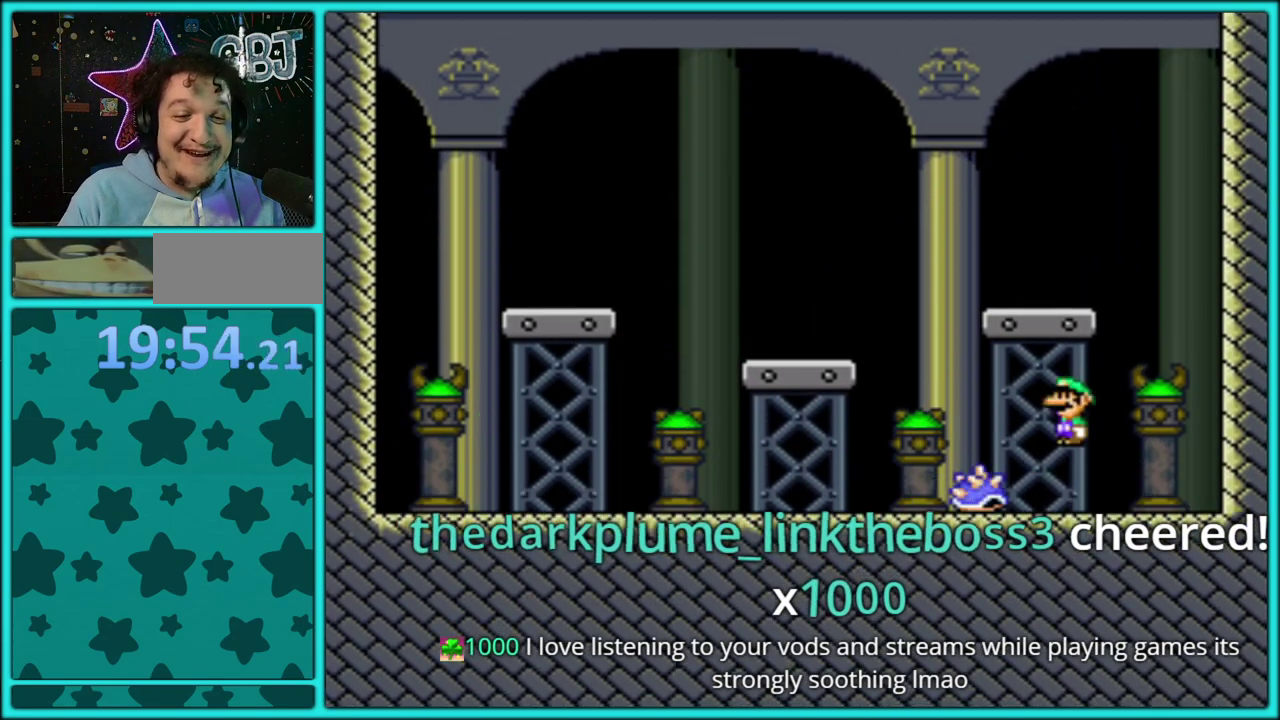
{"buttons": ["B", "Y", "DPAD_LEFT"], "events": []}
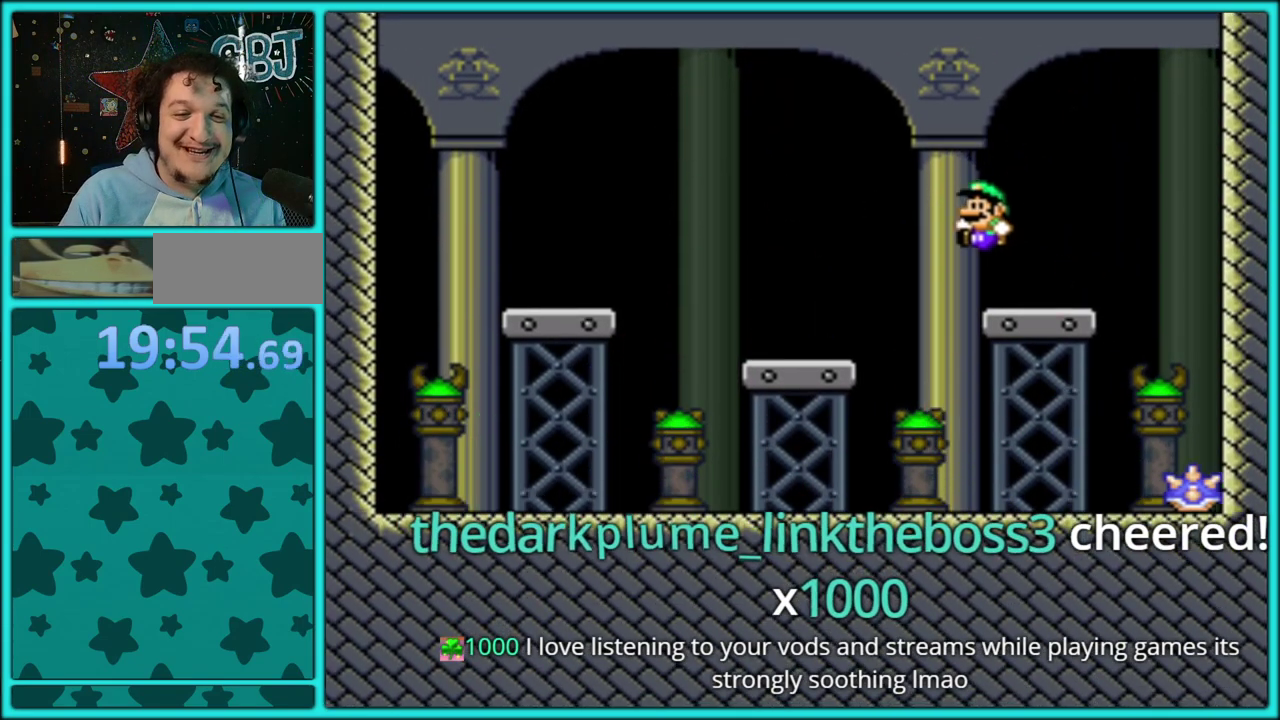
{"buttons": ["B", "Y", "DPAD_RIGHT"], "events": [[283, "B", "up"], [333, "DPAD_LEFT", "up"], [350, "DPAD_RIGHT", "down"], [367, "B", "down"]]}
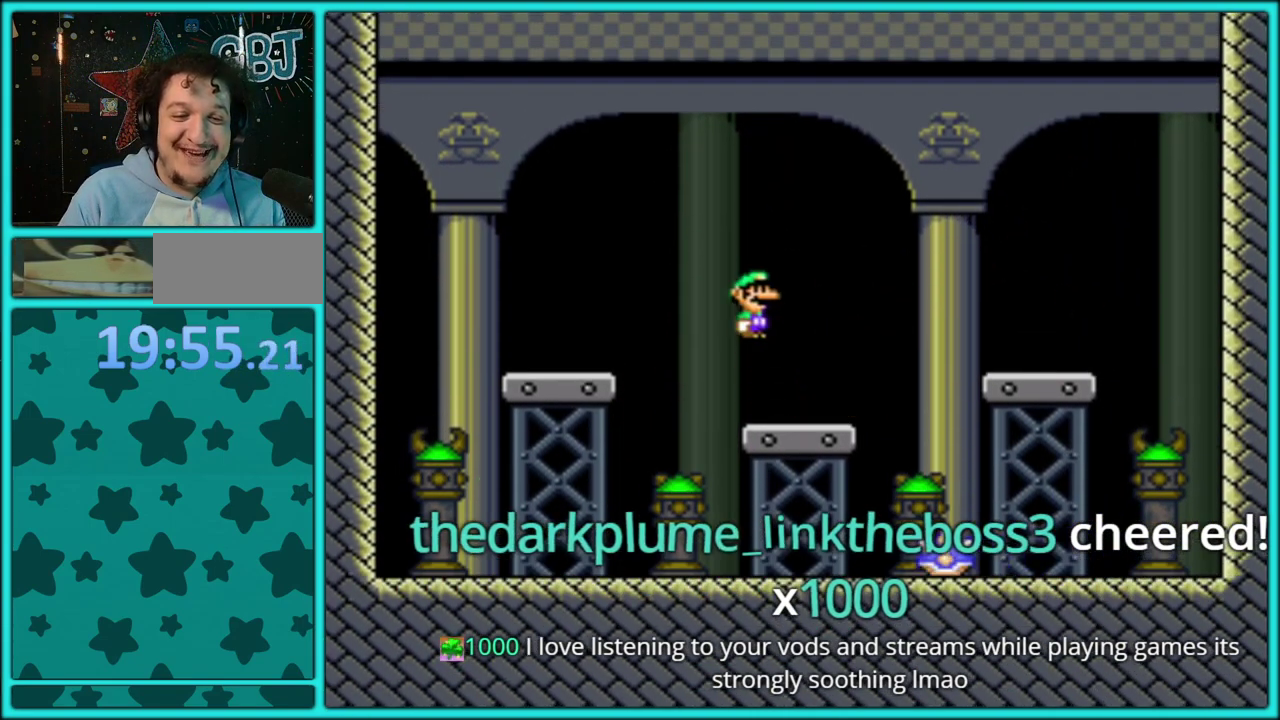
{"buttons": ["B", "Y", "DPAD_RIGHT"], "events": []}
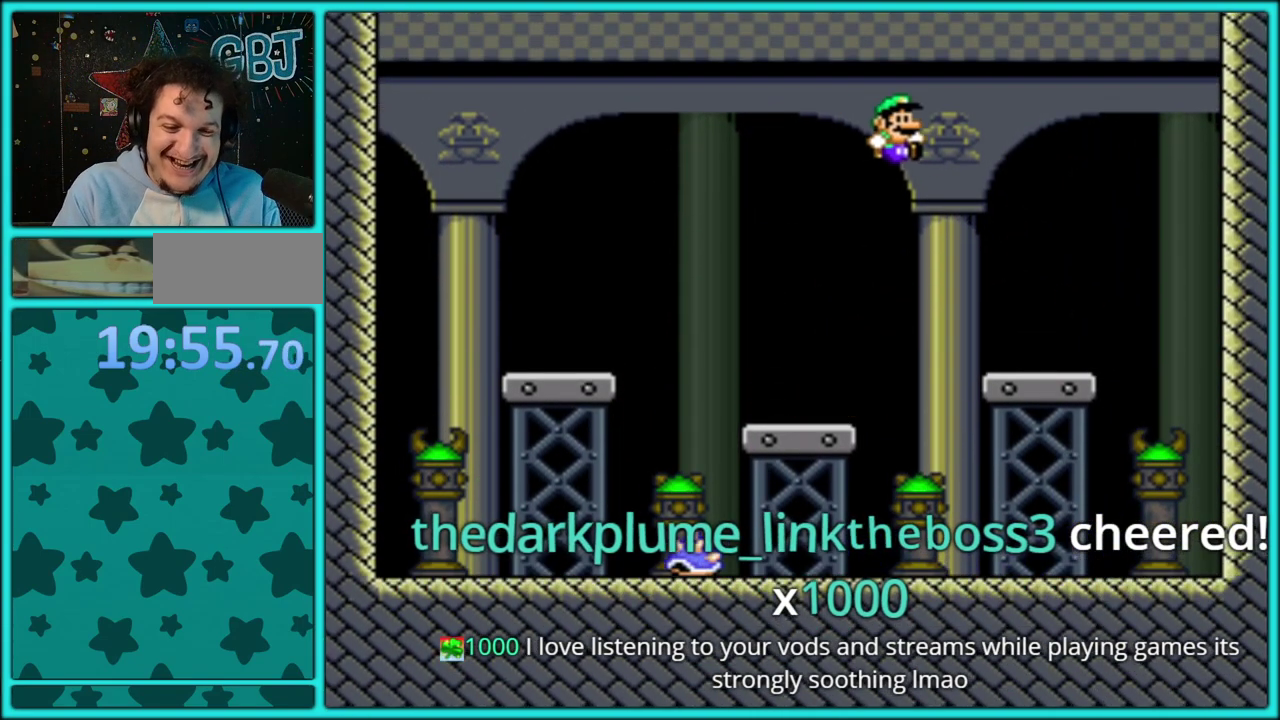
{"buttons": ["B", "Y", "DPAD_LEFT"], "events": [[167, "B", "up"], [167, "DPAD_RIGHT", "up"], [200, "DPAD_LEFT", "down"], [350, "DPAD_LEFT", "up"], [400, "B", "down"], [500, "DPAD_LEFT", "down"]]}
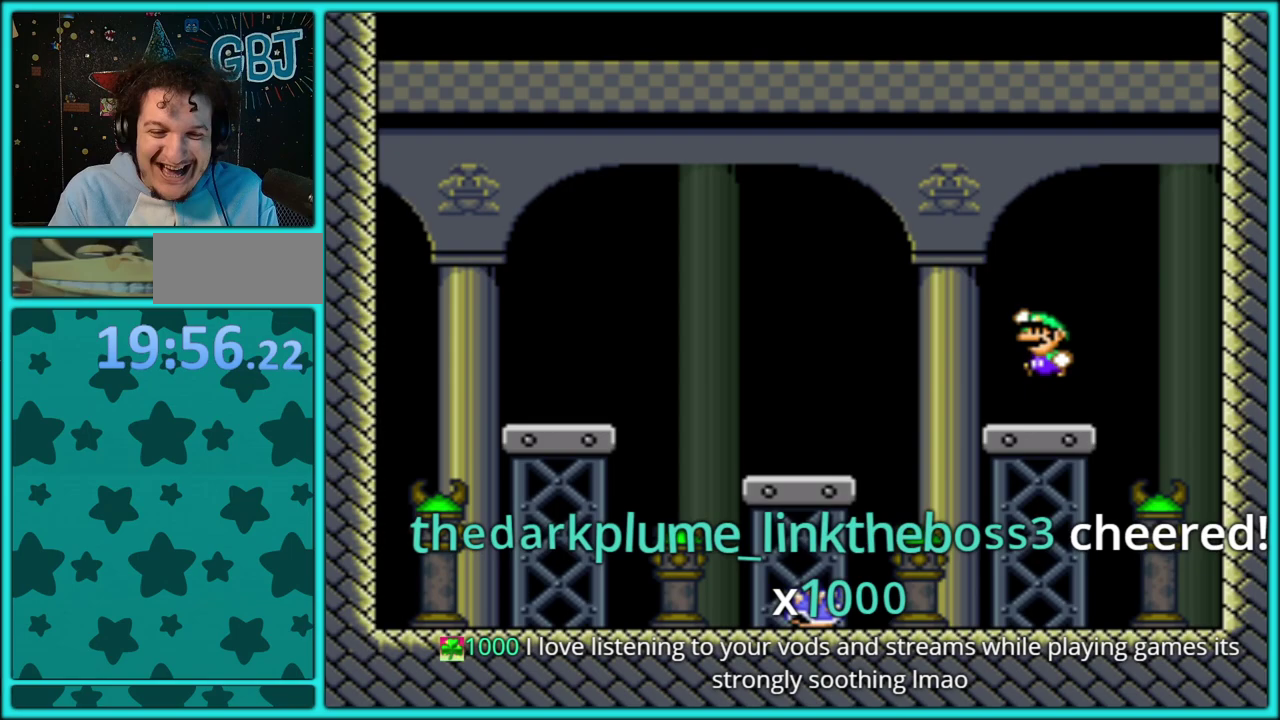
{"buttons": ["Y", "DPAD_LEFT"], "events": [[83, "B", "up"]]}
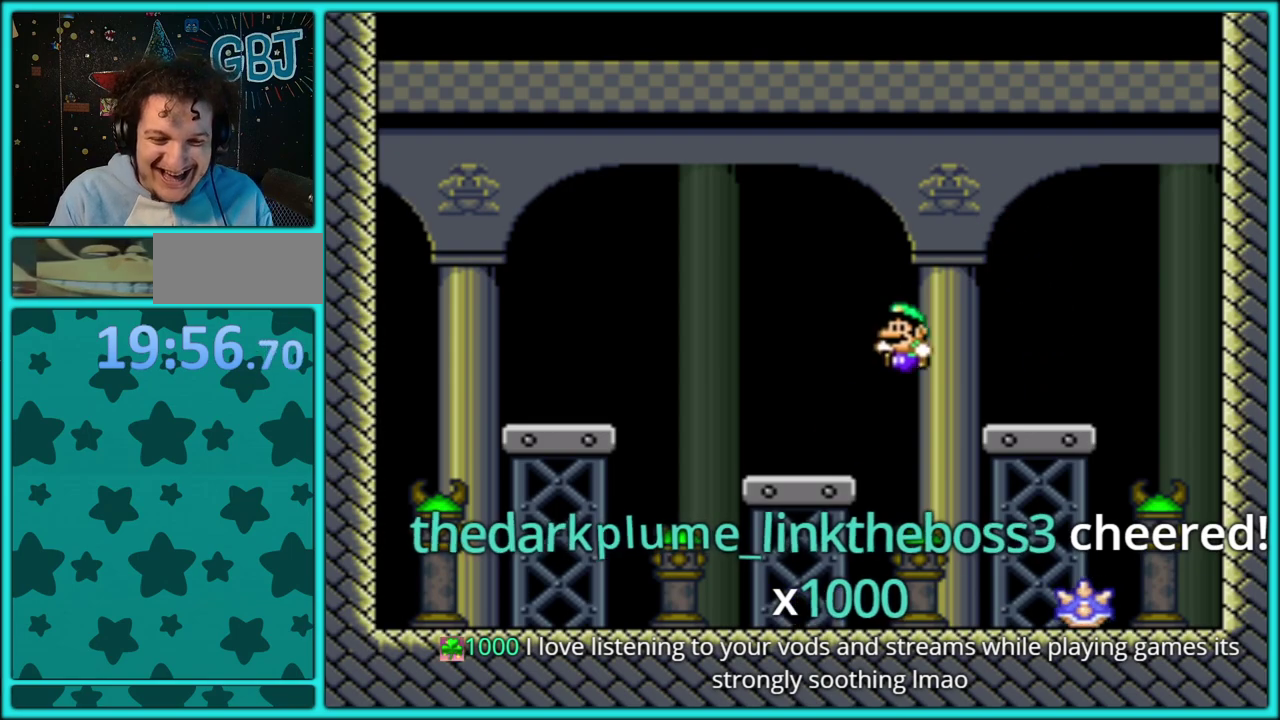
{"buttons": ["Y", "DPAD_RIGHT"], "events": [[167, "B", "down"], [267, "B", "up"], [367, "DPAD_LEFT", "up"], [483, "DPAD_RIGHT", "down"]]}
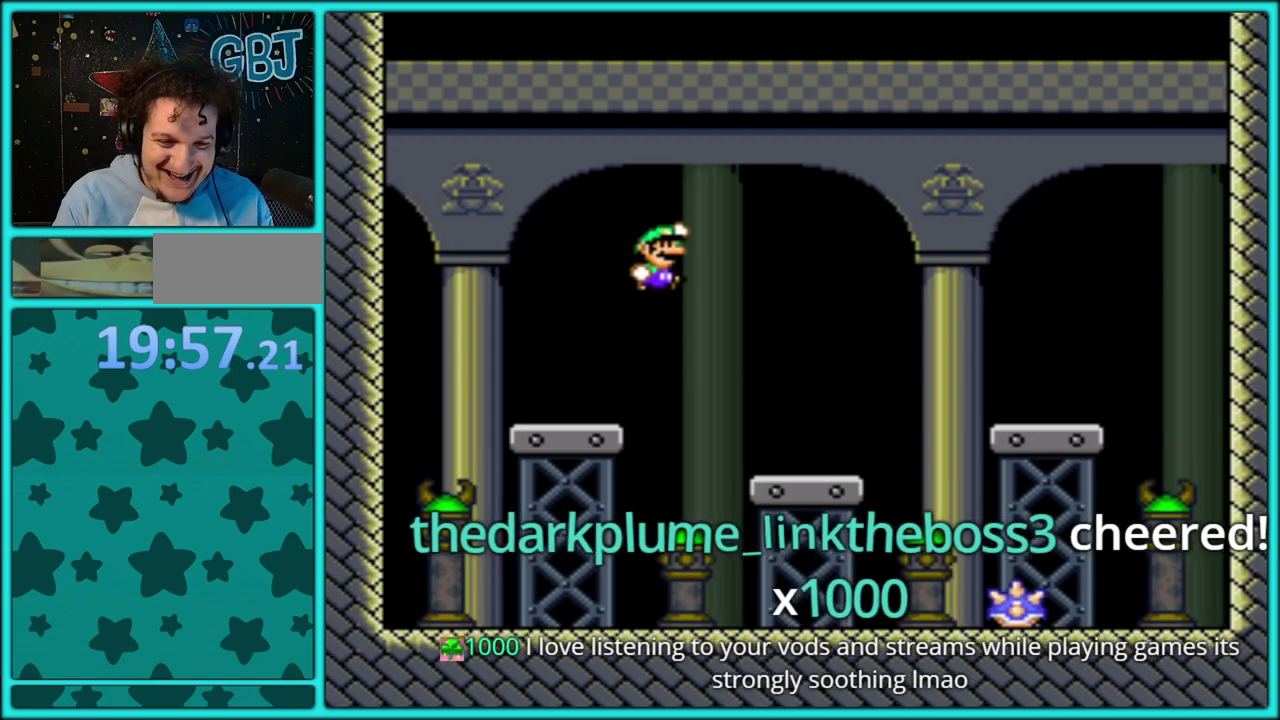
{"buttons": ["Y", "DPAD_RIGHT"], "events": [[67, "DPAD_RIGHT", "up"], [167, "DPAD_RIGHT", "down"], [267, "B", "down"], [367, "B", "up"]]}